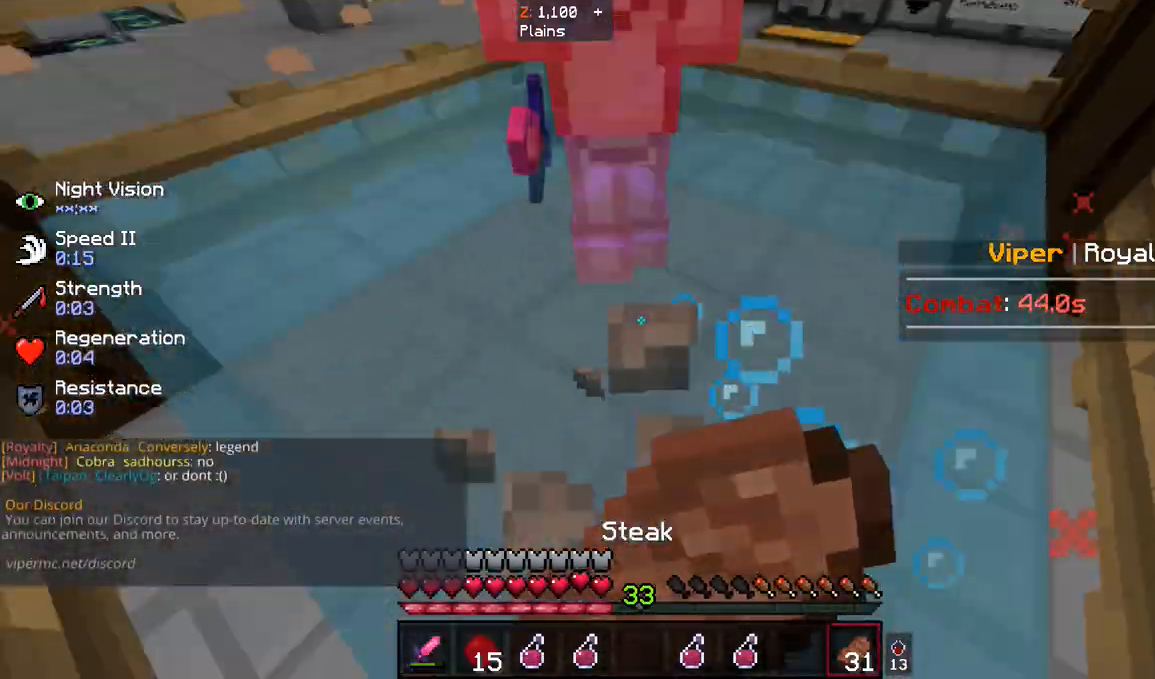
Gameplay with keyboard and mouse; each line is a JSON object with the keys and mouse buttons held at the frame after it. "events" lists presses ("down") and releases ("up") of "a", "d", "s", "space", "w", "mouse_left" and "mouse_right" between this image and that frame as [ms after this image, input, new state], when the widget could be followed in between. "mouse_left", "mouse_right" = the "left", "right" buttons of the "mouse" list. No other keys are recorded. Fast repeated clicks can show as one long hold. Mouse movement is not recorded.
{"keys": ["w"], "mouse": ["right"], "events": []}
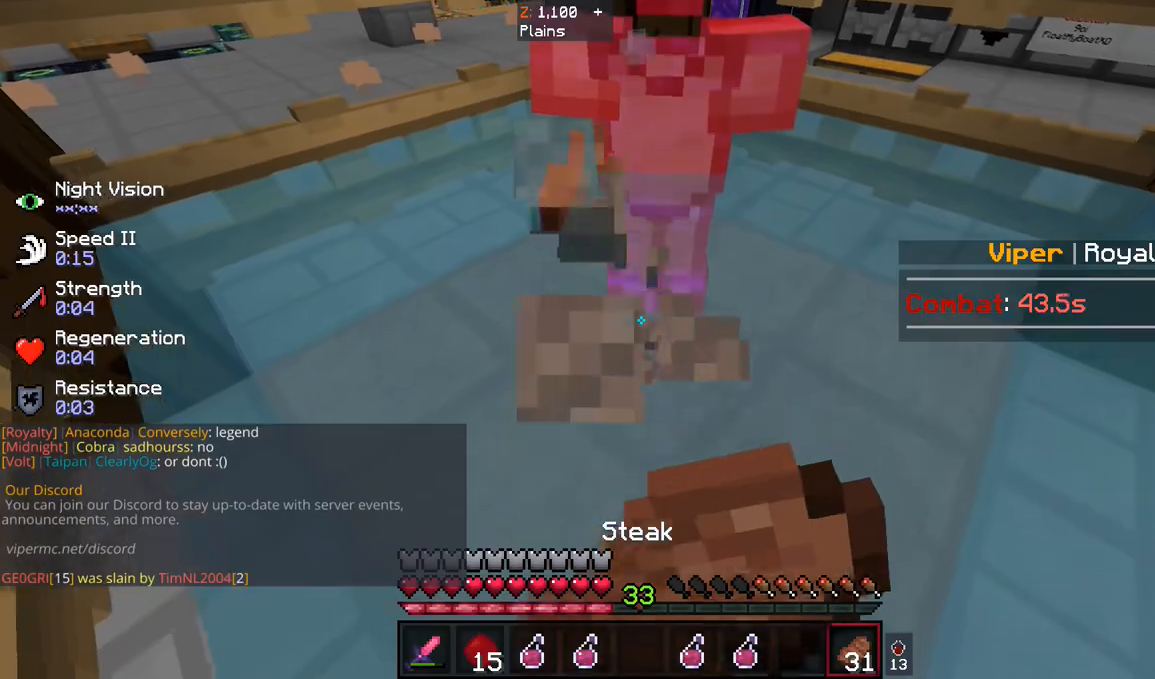
{"keys": ["w"], "mouse": ["right"], "events": []}
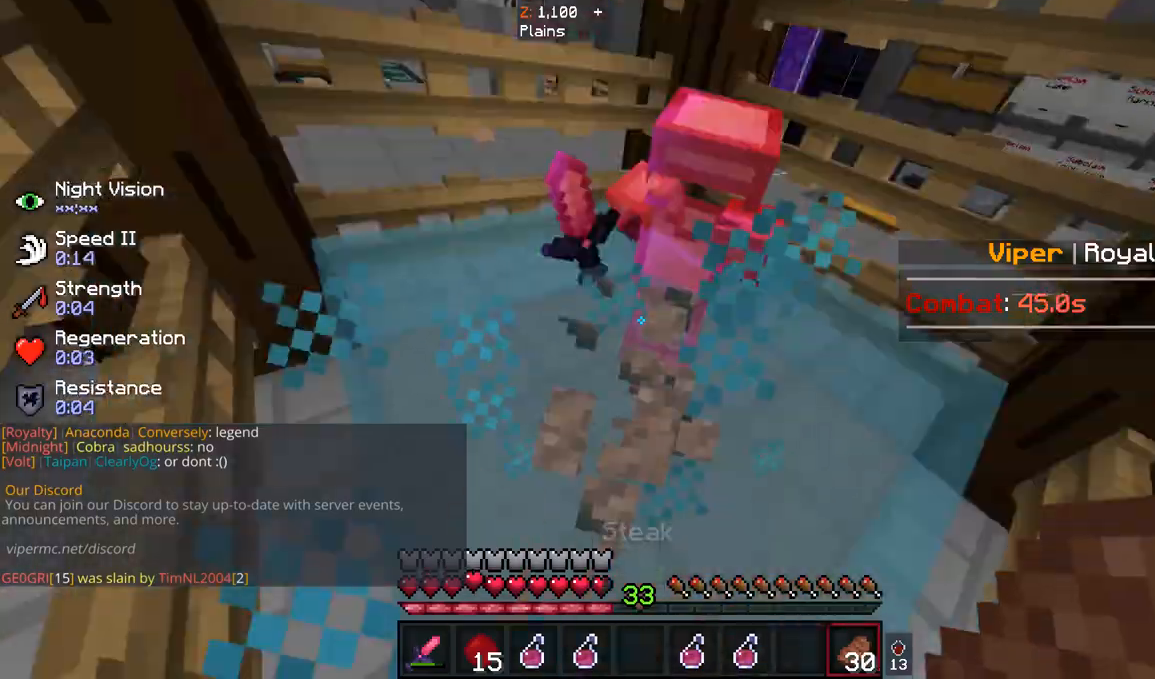
{"keys": ["w"], "mouse": ["left"], "events": [[67, "mouse_left", "down"], [133, "mouse_right", "up"], [433, "mouse_left", "up"], [500, "mouse_left", "down"]]}
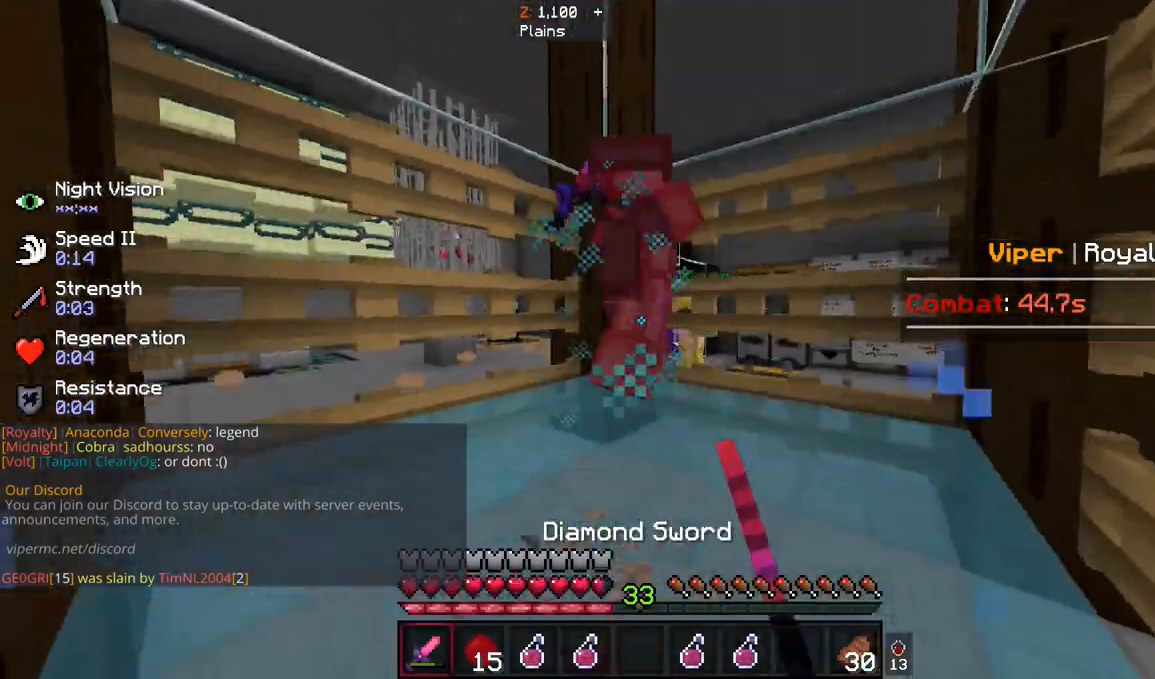
{"keys": ["w"], "mouse": [], "events": [[300, "mouse_left", "up"], [367, "mouse_left", "down"], [467, "mouse_left", "up"]]}
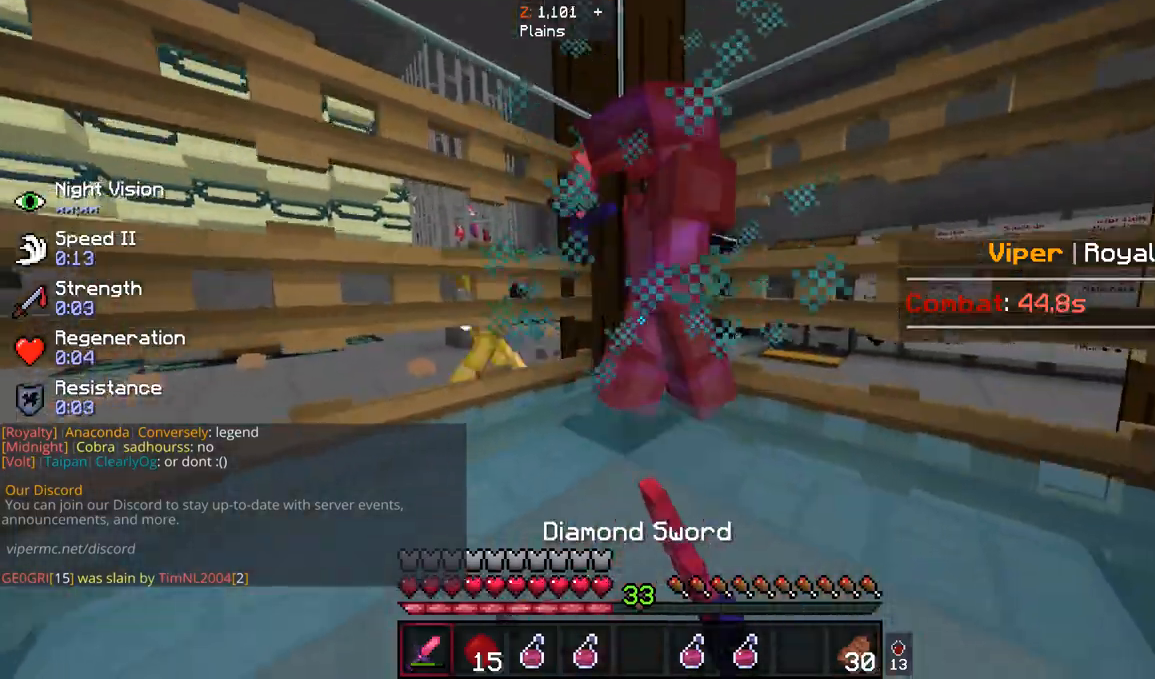
{"keys": ["w"], "mouse": ["left"], "events": [[67, "mouse_left", "down"]]}
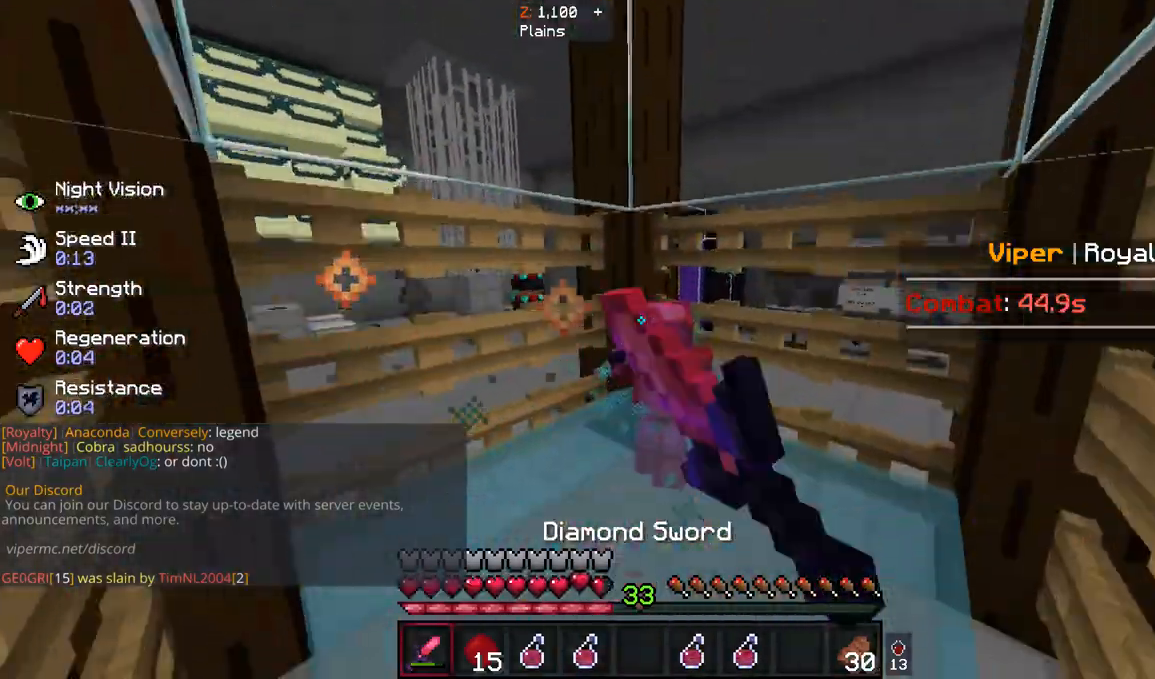
{"keys": ["w"], "mouse": ["left"], "events": [[233, "mouse_left", "up"], [300, "mouse_left", "down"], [367, "mouse_left", "up"], [433, "mouse_left", "down"]]}
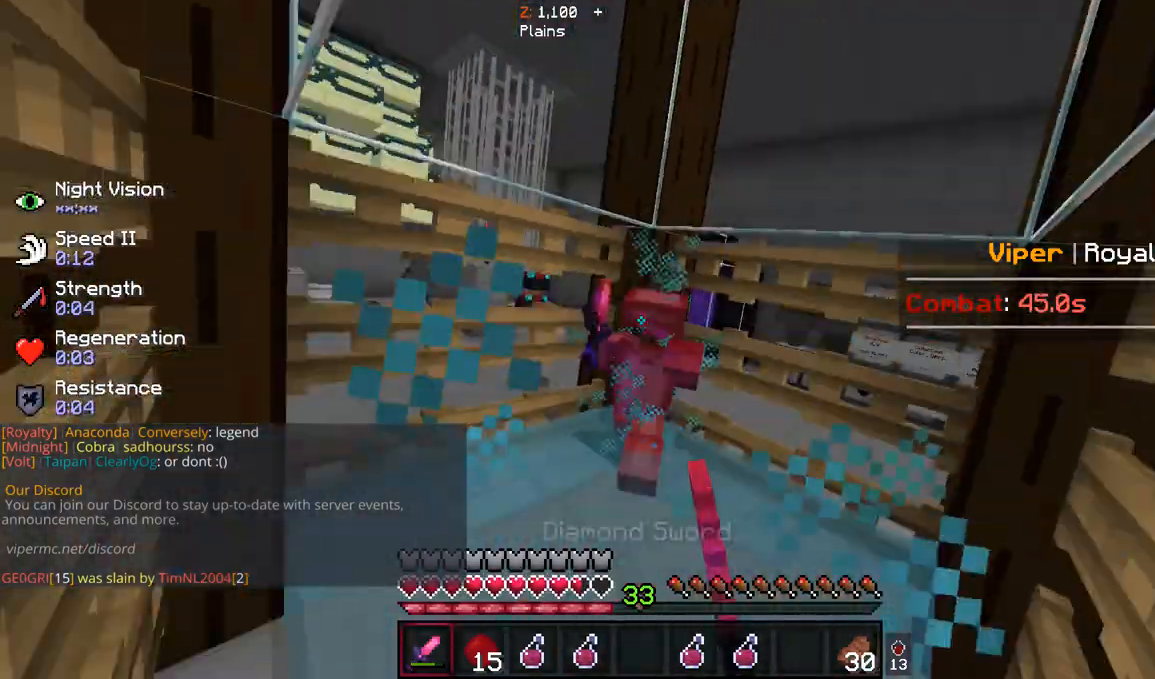
{"keys": ["w"], "mouse": ["left"], "events": [[400, "mouse_left", "up"], [467, "mouse_left", "down"]]}
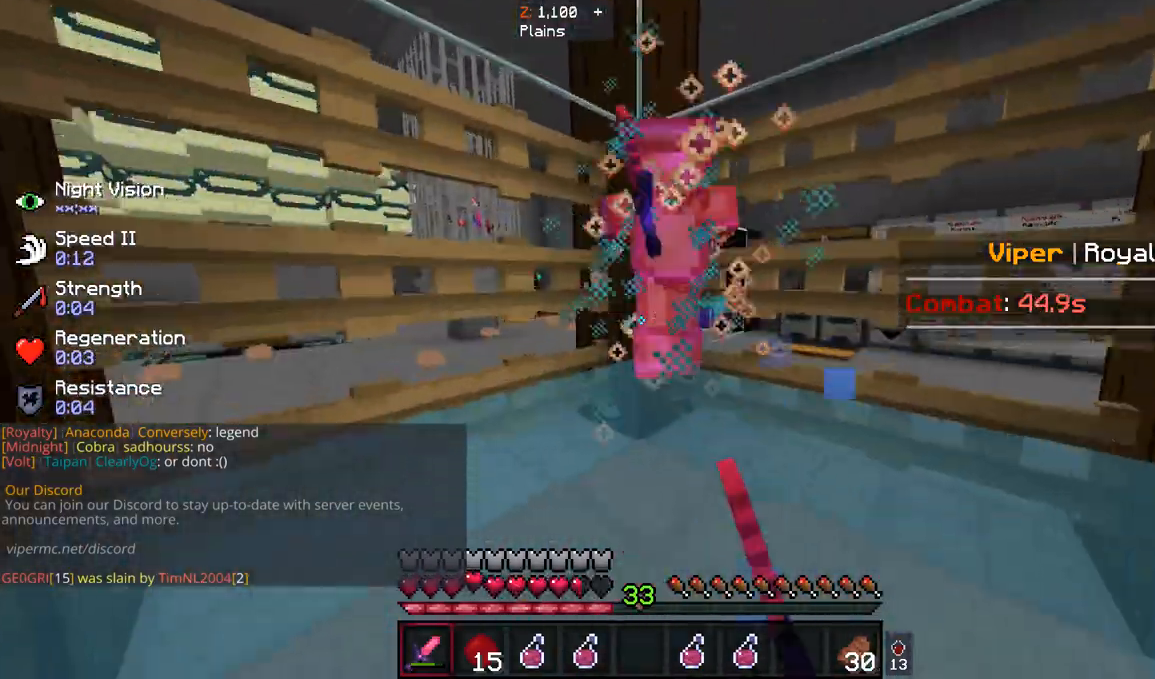
{"keys": ["w"], "mouse": [], "events": [[67, "mouse_left", "up"], [133, "mouse_left", "down"], [267, "mouse_left", "up"], [333, "mouse_left", "down"], [500, "mouse_left", "up"]]}
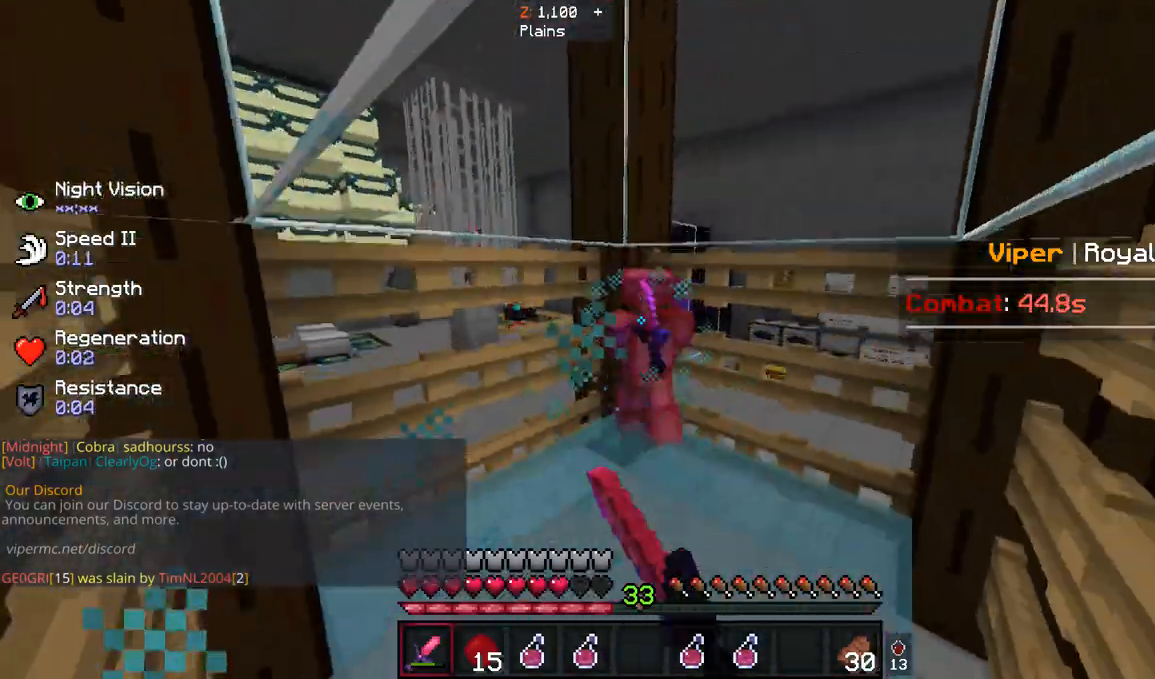
{"keys": ["w"], "mouse": ["left"], "events": [[67, "mouse_left", "down"], [333, "mouse_left", "up"], [400, "mouse_left", "down"]]}
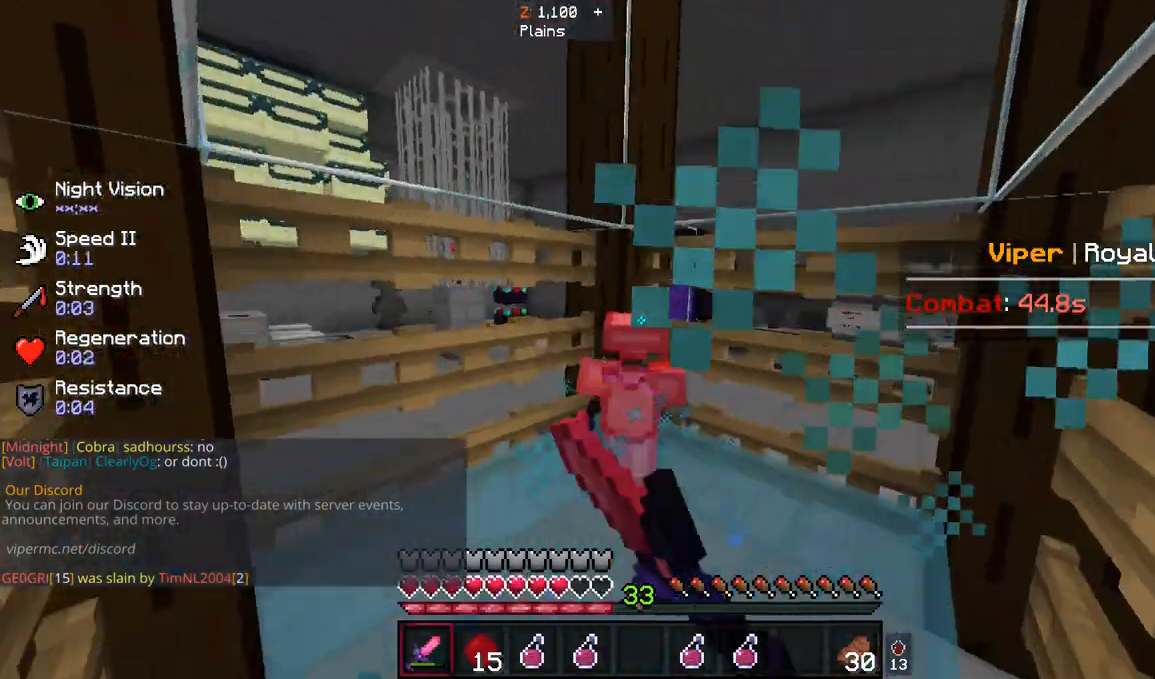
{"keys": ["w"], "mouse": ["left"], "events": [[233, "mouse_left", "up"], [267, "mouse_left", "down"]]}
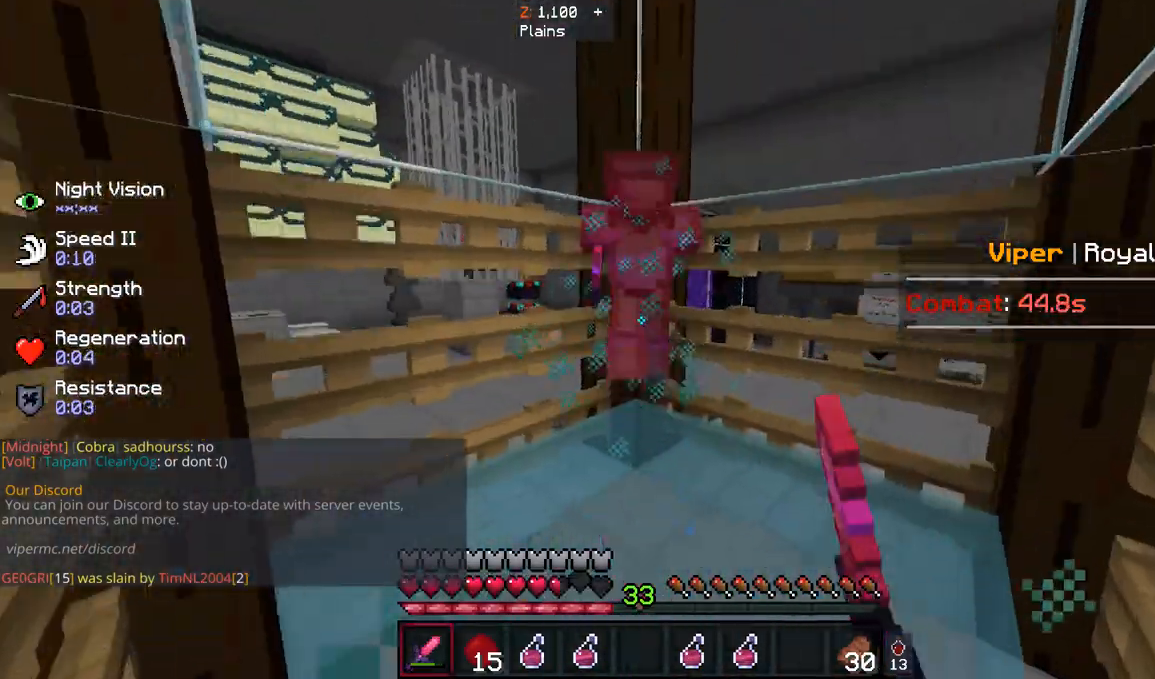
{"keys": ["w"], "mouse": ["left"], "events": [[233, "mouse_left", "up"], [300, "mouse_left", "down"], [367, "mouse_left", "up"], [433, "mouse_left", "down"]]}
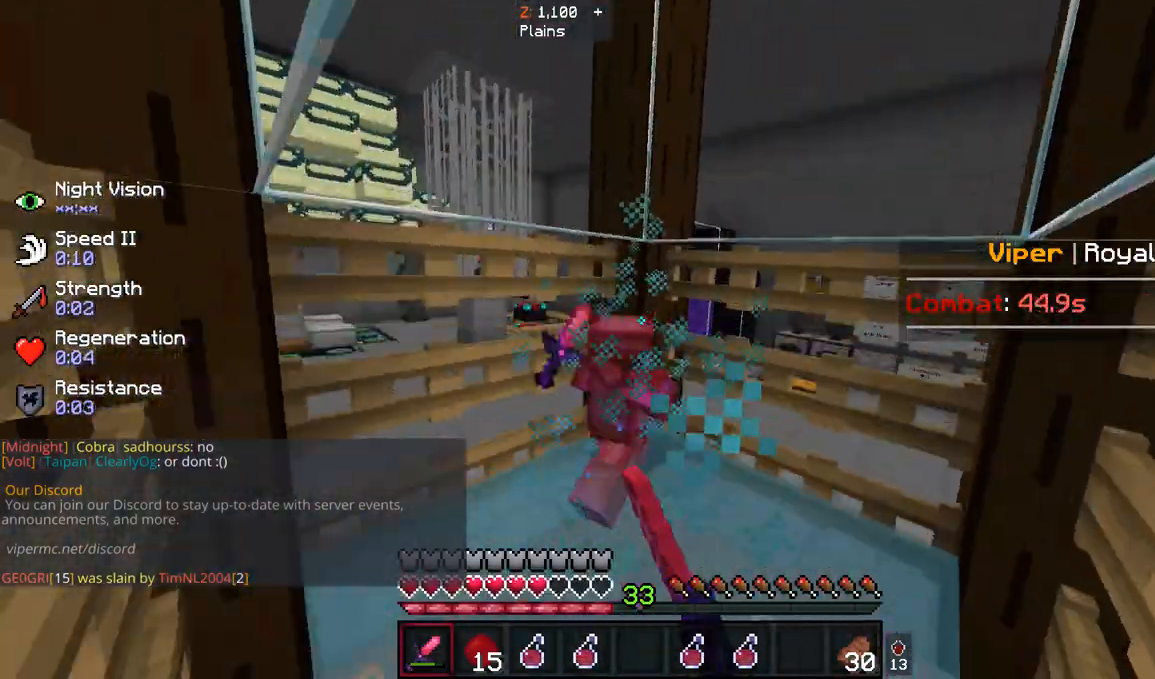
{"keys": ["w"], "mouse": ["left"], "events": [[233, "mouse_left", "up"], [300, "mouse_left", "down"], [367, "mouse_left", "up"], [467, "mouse_left", "down"]]}
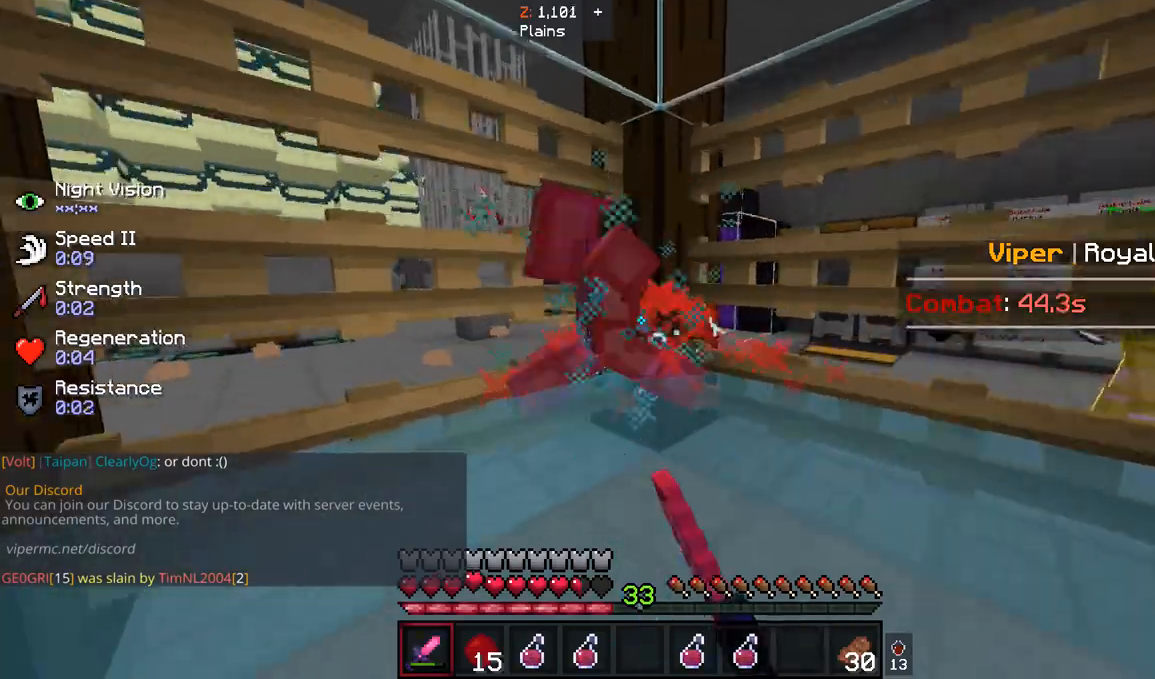
{"keys": ["w"], "mouse": ["left"], "events": [[67, "mouse_left", "up"], [133, "mouse_left", "down"], [233, "mouse_left", "up"], [300, "mouse_left", "down"]]}
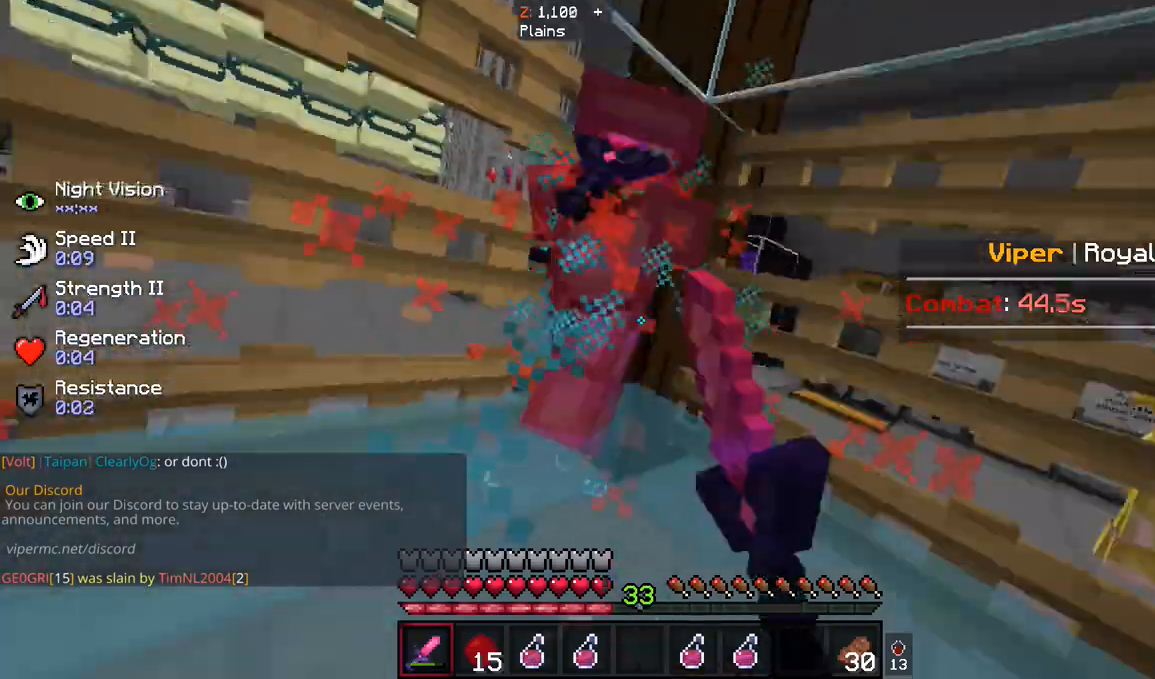
{"keys": ["w"], "mouse": ["left"], "events": [[233, "mouse_left", "up"], [467, "mouse_left", "down"]]}
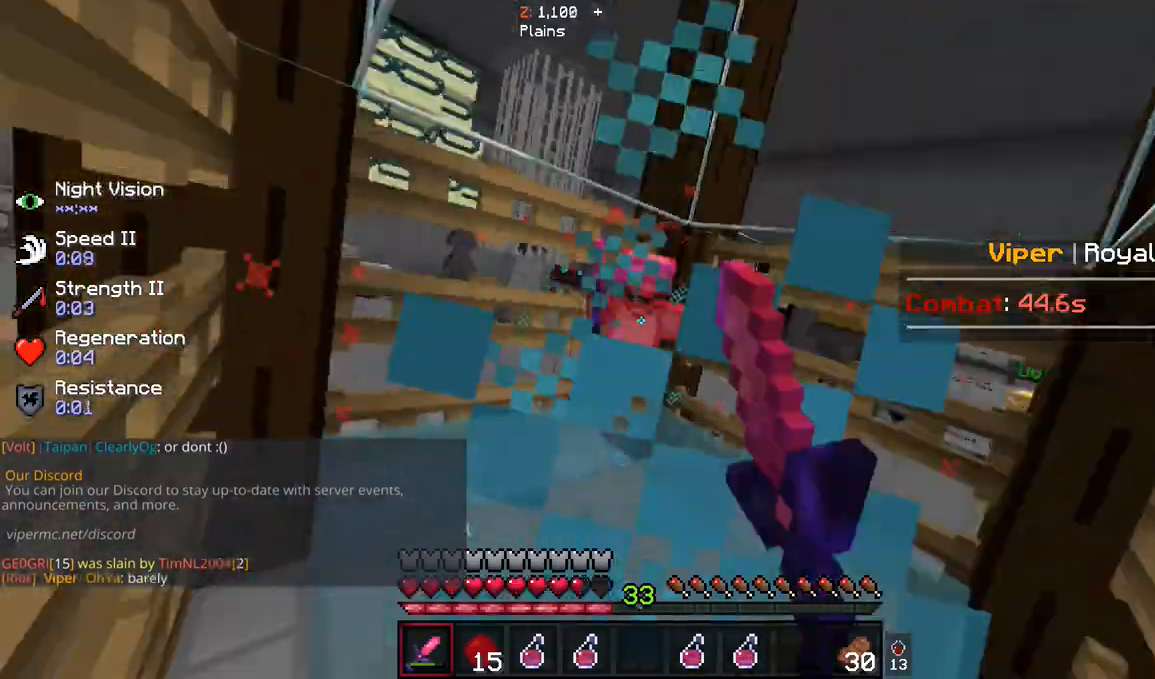
{"keys": ["w"], "mouse": ["left"], "events": [[100, "mouse_left", "up"], [133, "mouse_left", "down"], [233, "mouse_left", "up"], [300, "mouse_left", "down"]]}
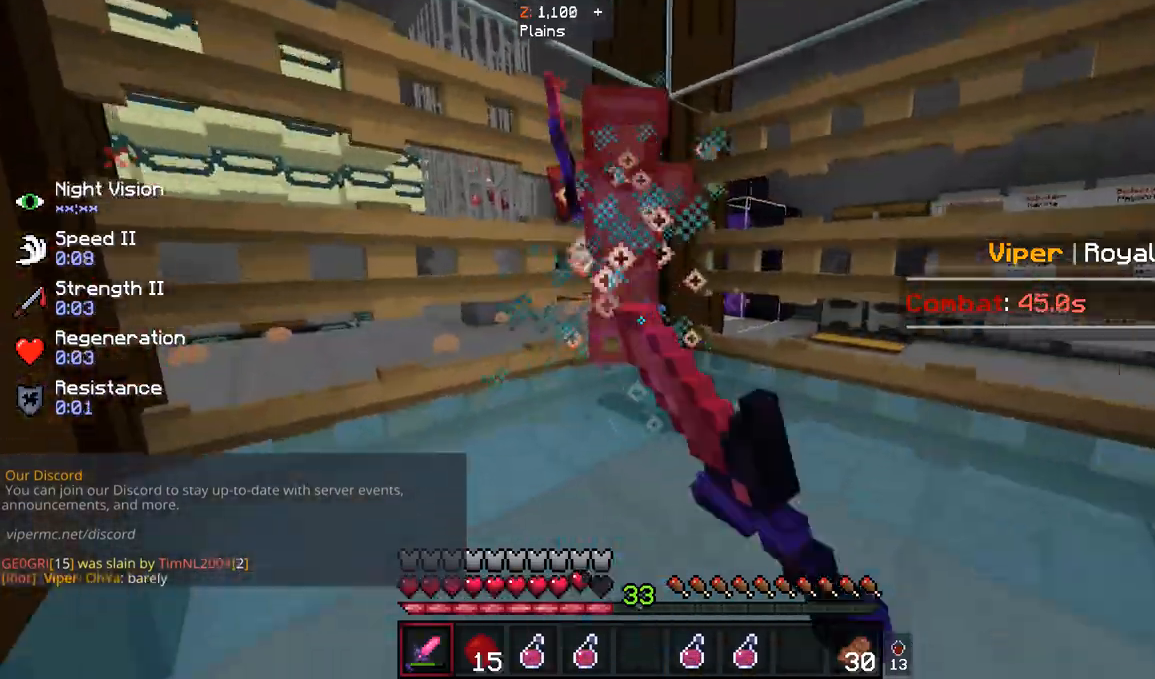
{"keys": ["w"], "mouse": ["left"], "events": []}
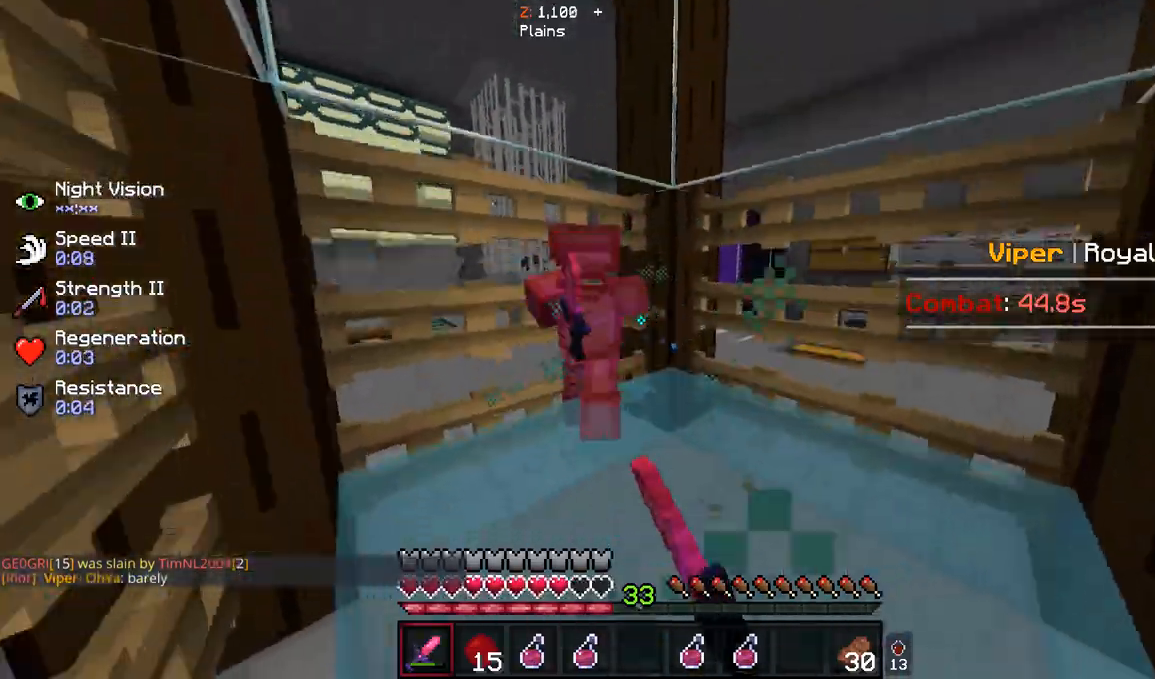
{"keys": ["w"], "mouse": ["left"], "events": [[100, "mouse_left", "up"], [133, "mouse_left", "down"], [433, "mouse_left", "up"], [500, "mouse_left", "down"]]}
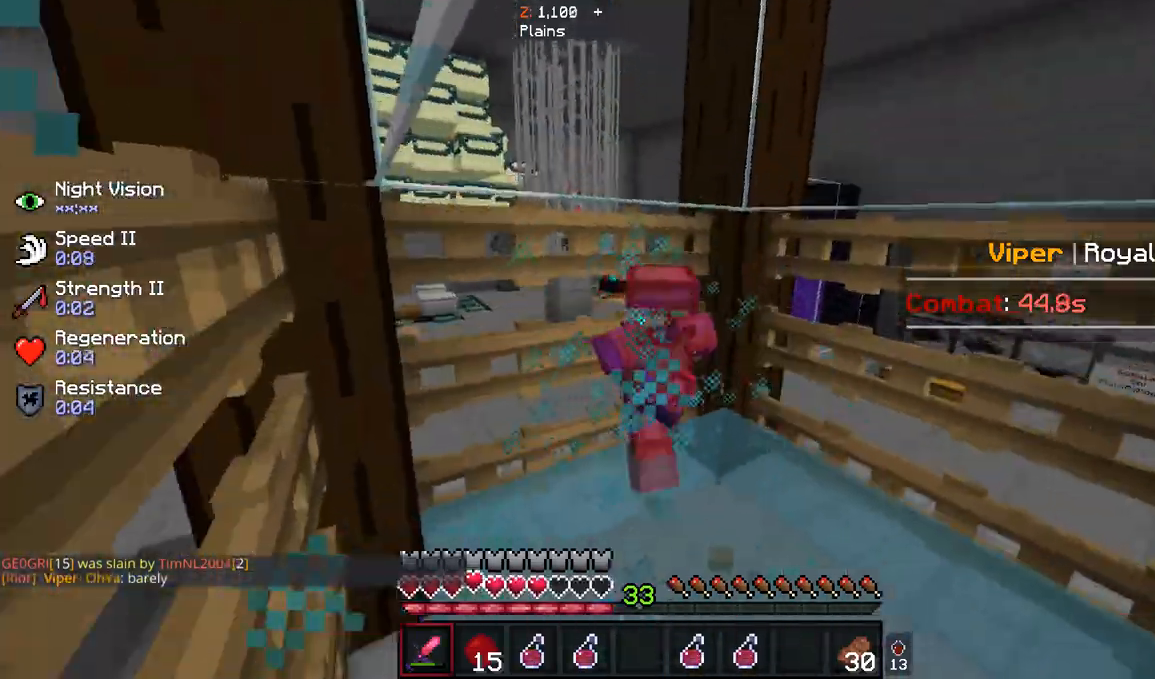
{"keys": ["w"], "mouse": ["left"], "events": [[267, "mouse_left", "up"], [333, "mouse_left", "down"], [433, "mouse_left", "up"], [500, "mouse_left", "down"]]}
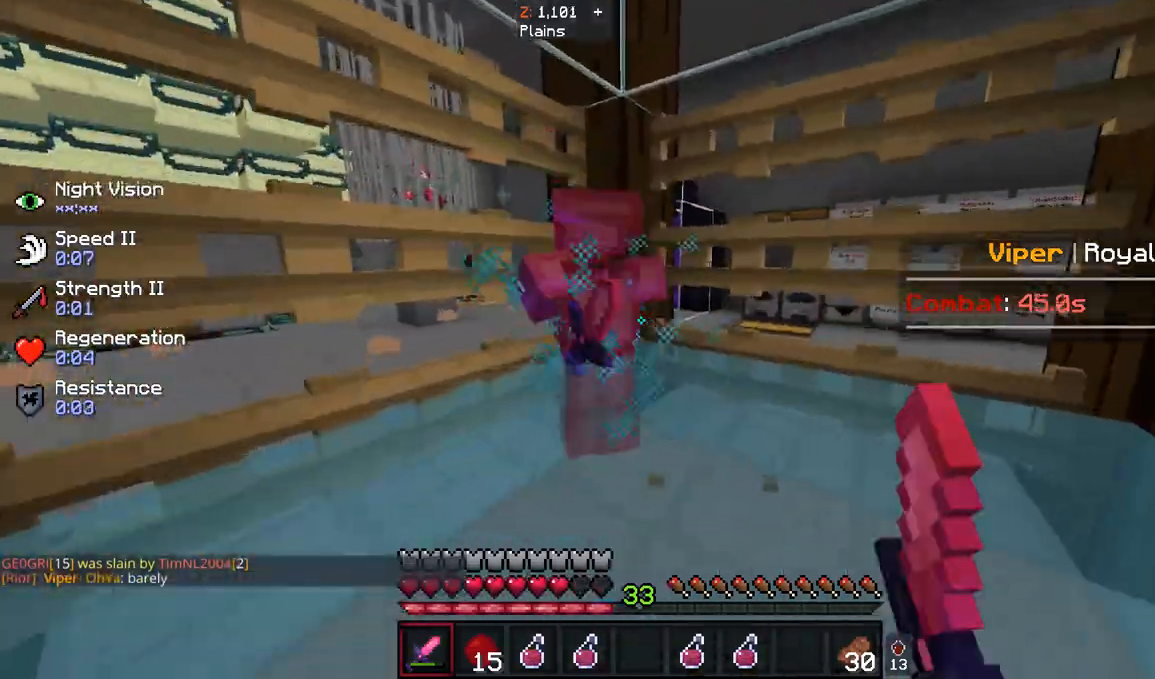
{"keys": ["w"], "mouse": ["left"], "events": []}
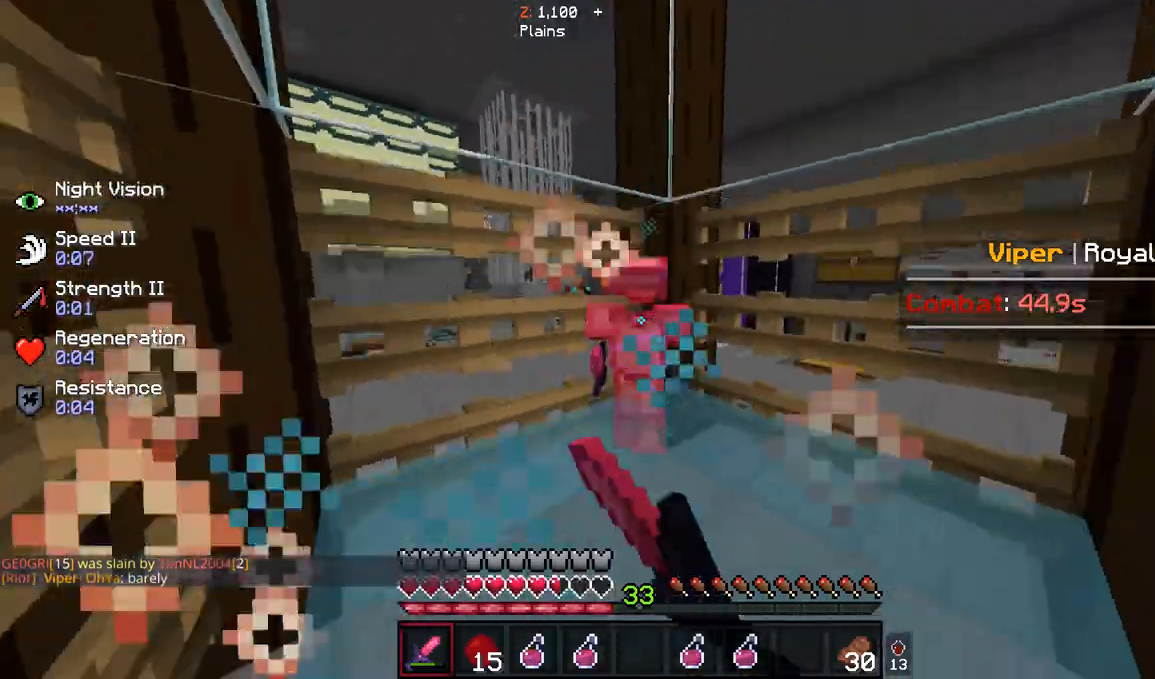
{"keys": ["w"], "mouse": ["left"], "events": [[33, "mouse_left", "up"], [67, "mouse_left", "down"], [367, "mouse_left", "up"], [467, "mouse_left", "down"]]}
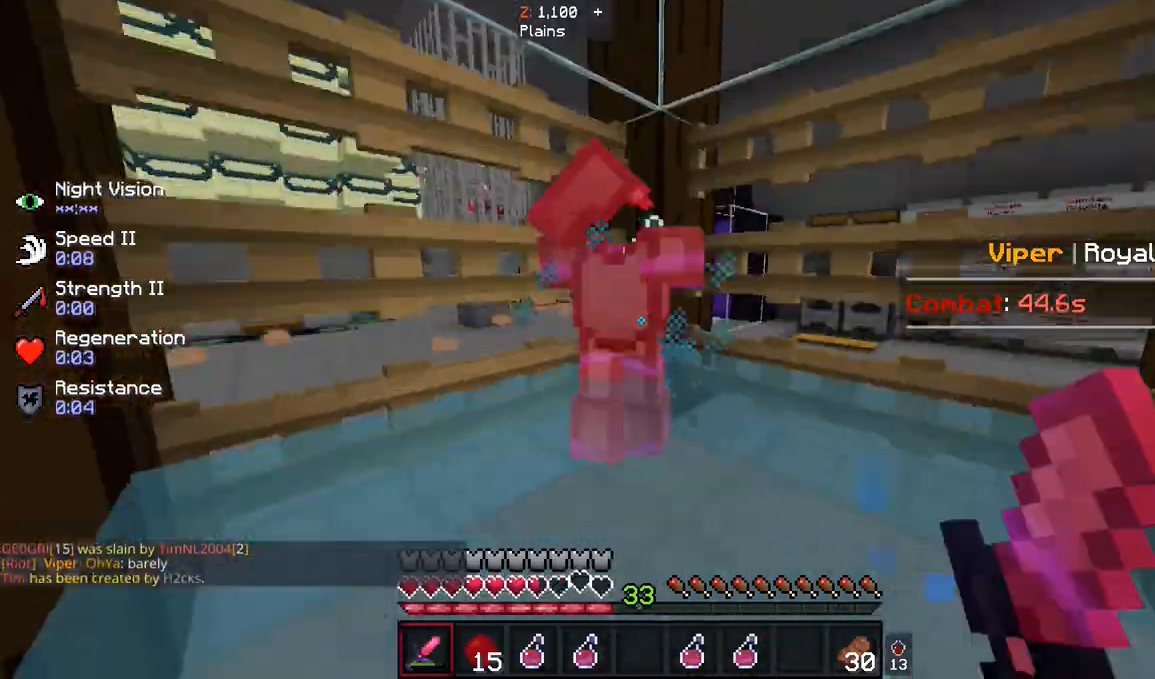
{"keys": ["w"], "mouse": ["left"], "events": []}
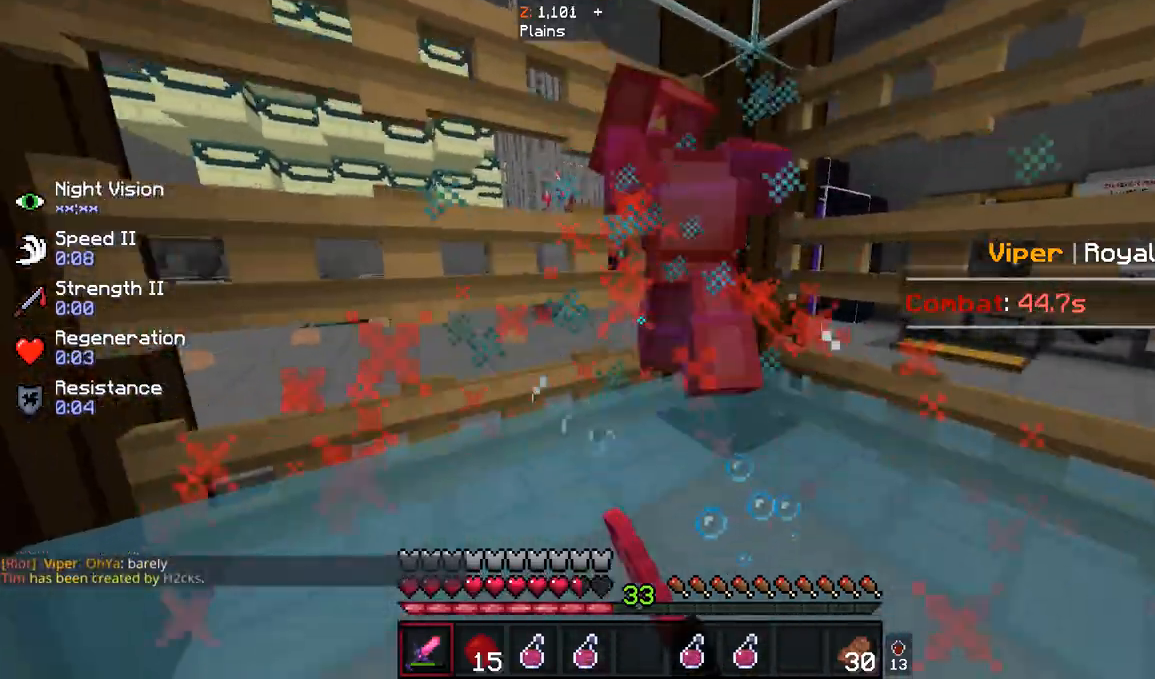
{"keys": ["w"], "mouse": ["left"], "events": [[133, "mouse_left", "up"], [167, "mouse_left", "down"]]}
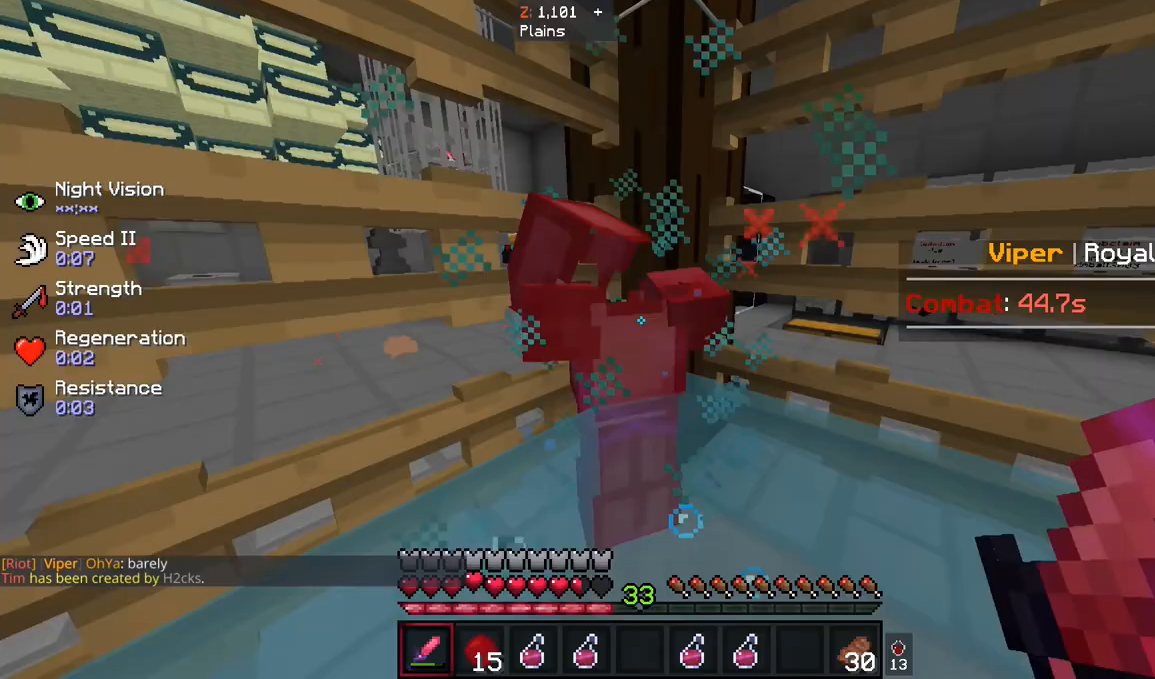
{"keys": ["w"], "mouse": [], "events": [[233, "mouse_left", "up"], [300, "mouse_left", "down"], [400, "mouse_left", "up"]]}
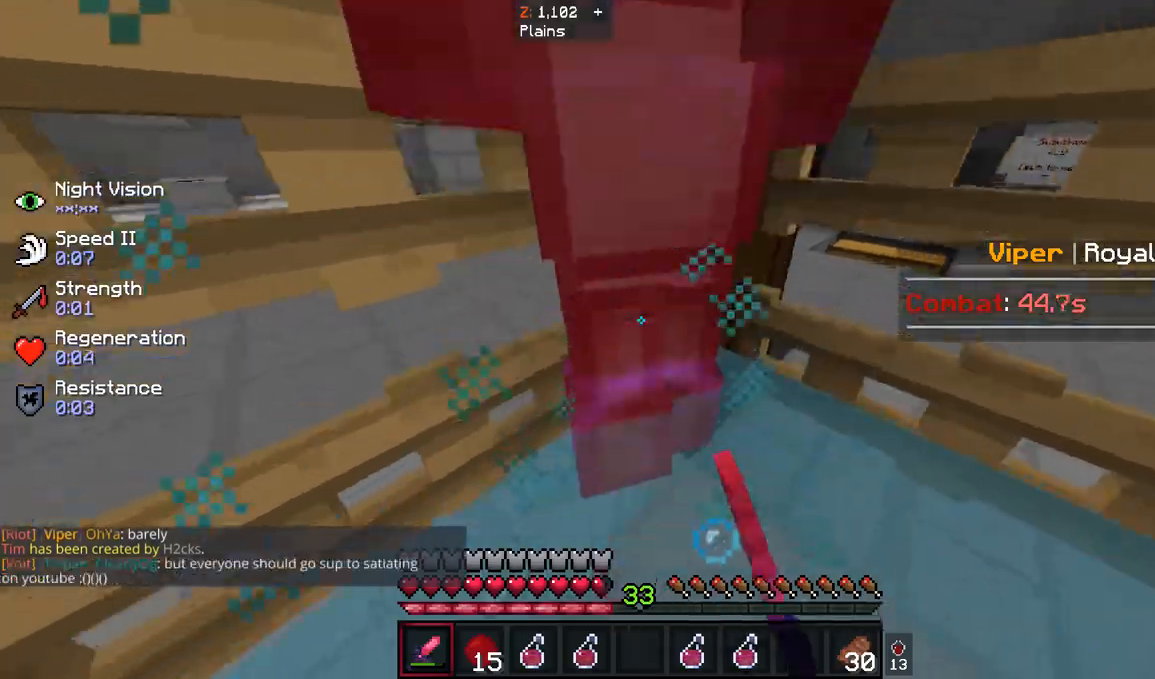
{"keys": ["w"], "mouse": ["left"], "events": [[33, "mouse_left", "down"]]}
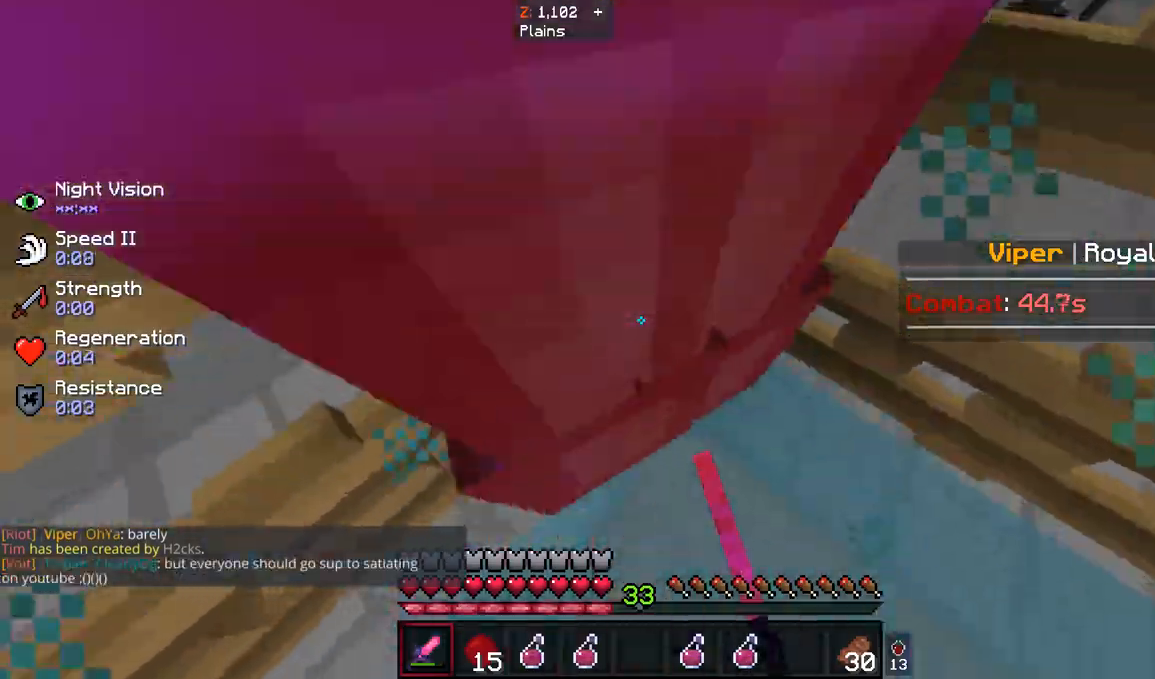
{"keys": ["w"], "mouse": ["left"], "events": []}
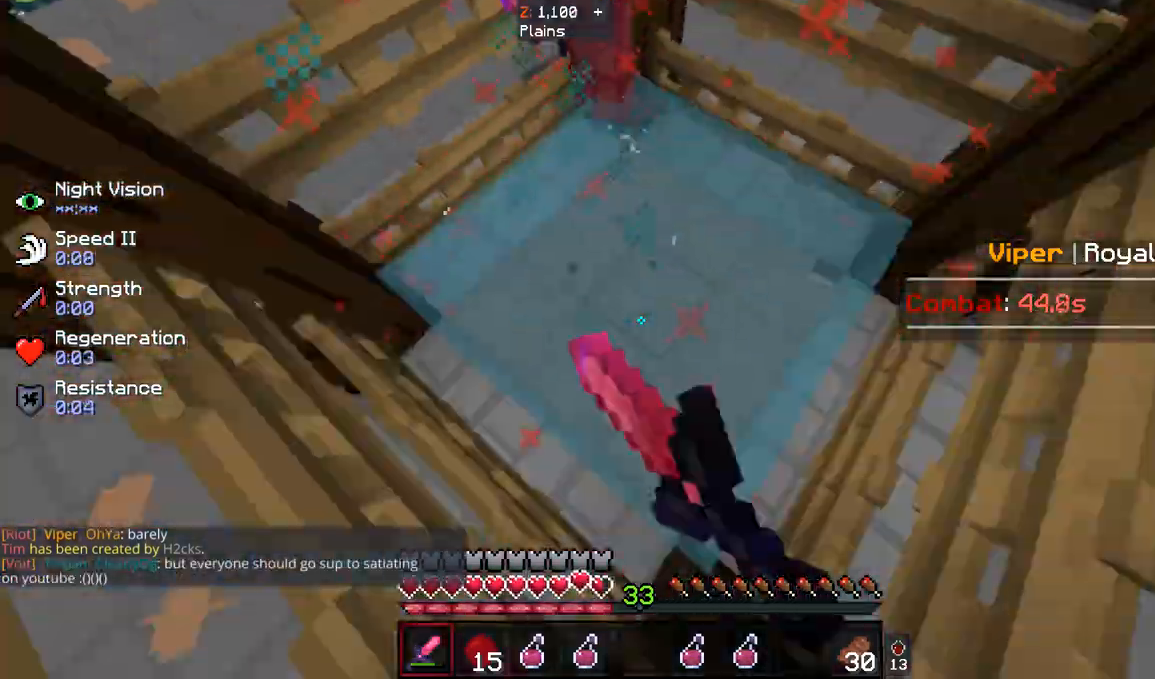
{"keys": ["w"], "mouse": [], "events": [[67, "mouse_left", "up"], [133, "mouse_left", "down"], [300, "mouse_left", "up"], [333, "mouse_left", "down"], [500, "mouse_left", "up"]]}
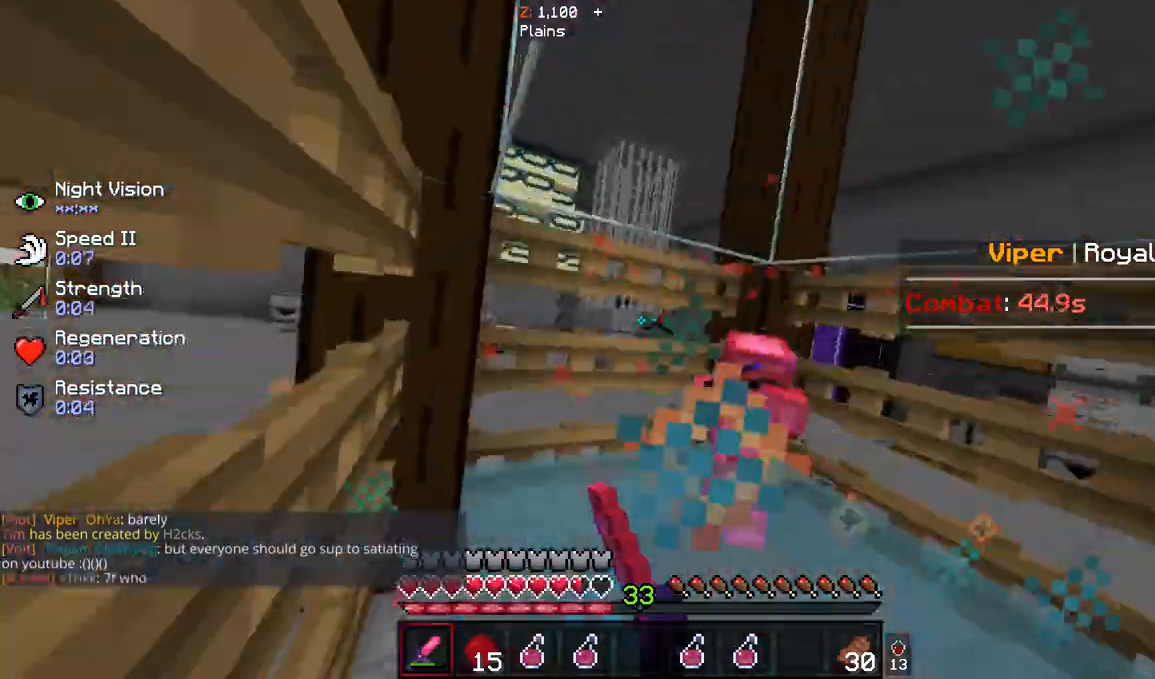
{"keys": ["w"], "mouse": ["left"], "events": [[33, "mouse_left", "down"], [200, "mouse_left", "up"], [233, "mouse_left", "down"]]}
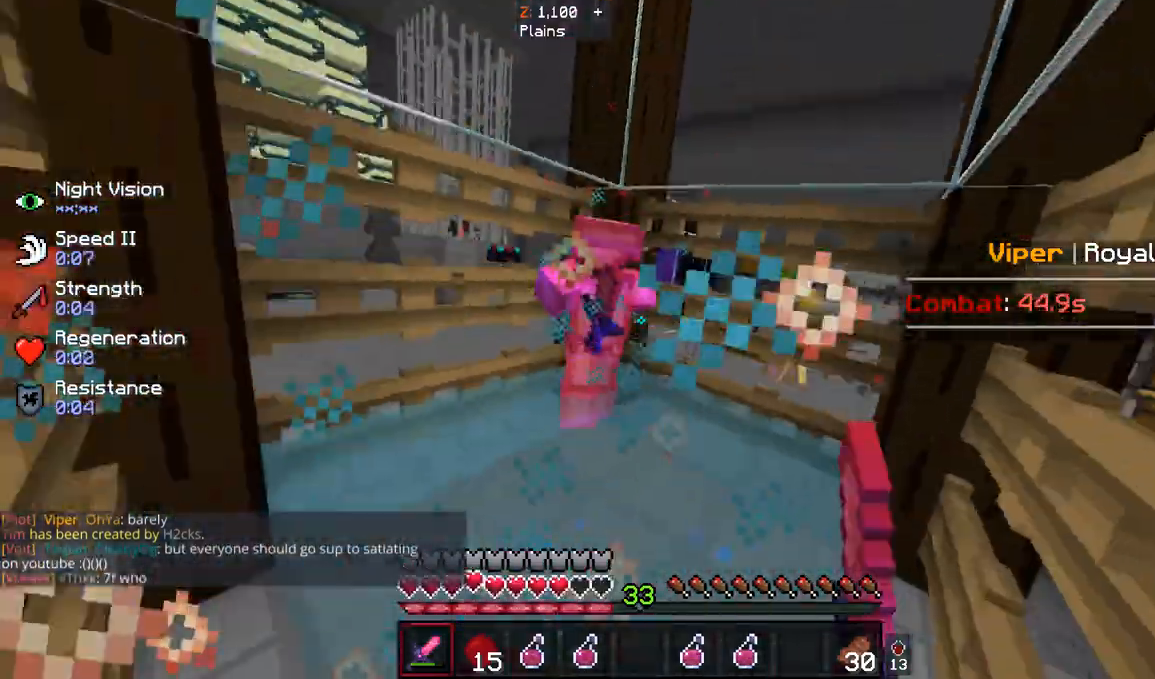
{"keys": ["w"], "mouse": ["left"], "events": [[433, "mouse_left", "up"], [500, "mouse_left", "down"]]}
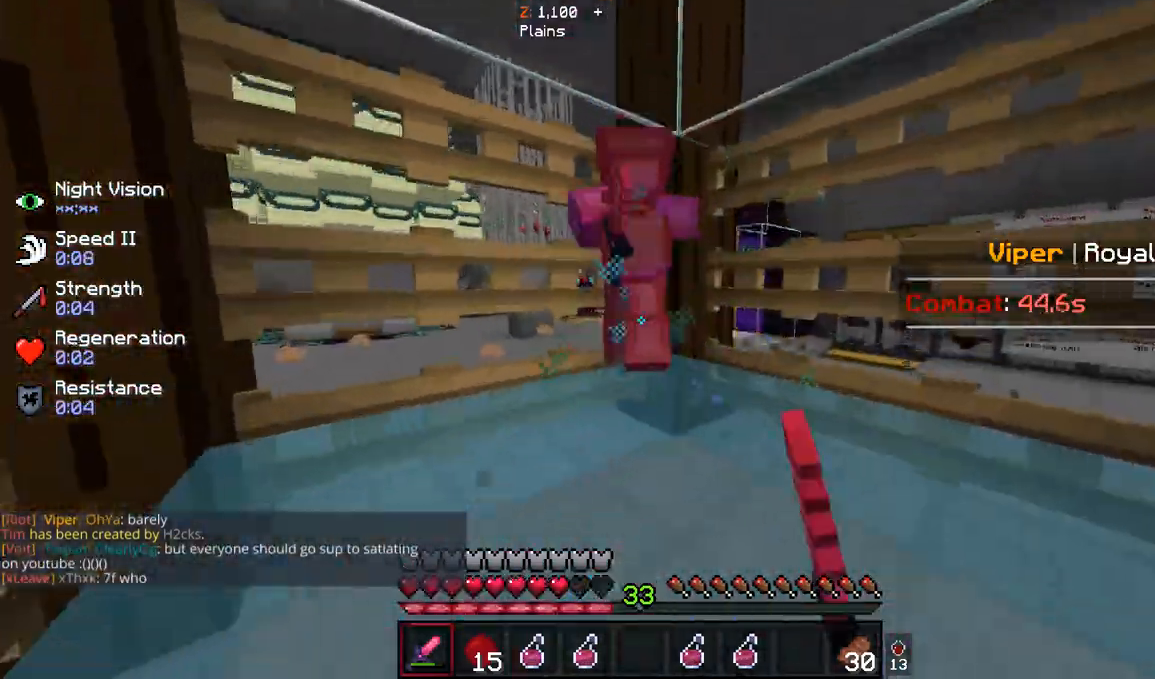
{"keys": ["w"], "mouse": ["left"], "events": []}
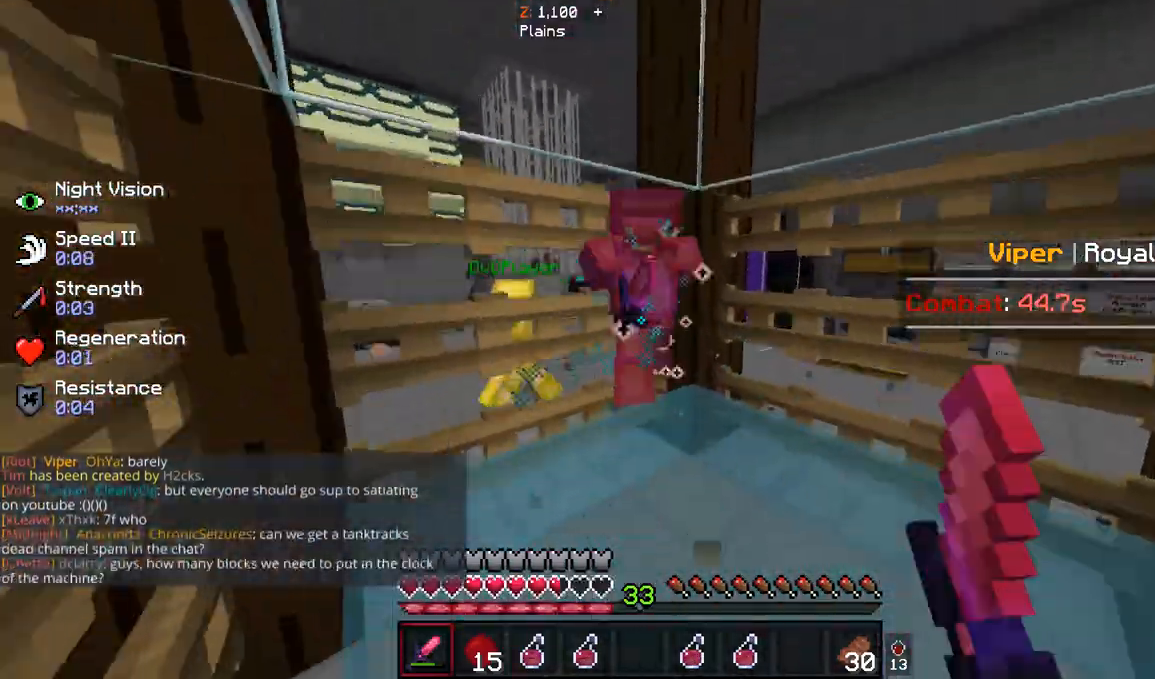
{"keys": ["w"], "mouse": ["left"], "events": [[133, "mouse_left", "up"], [200, "mouse_left", "down"]]}
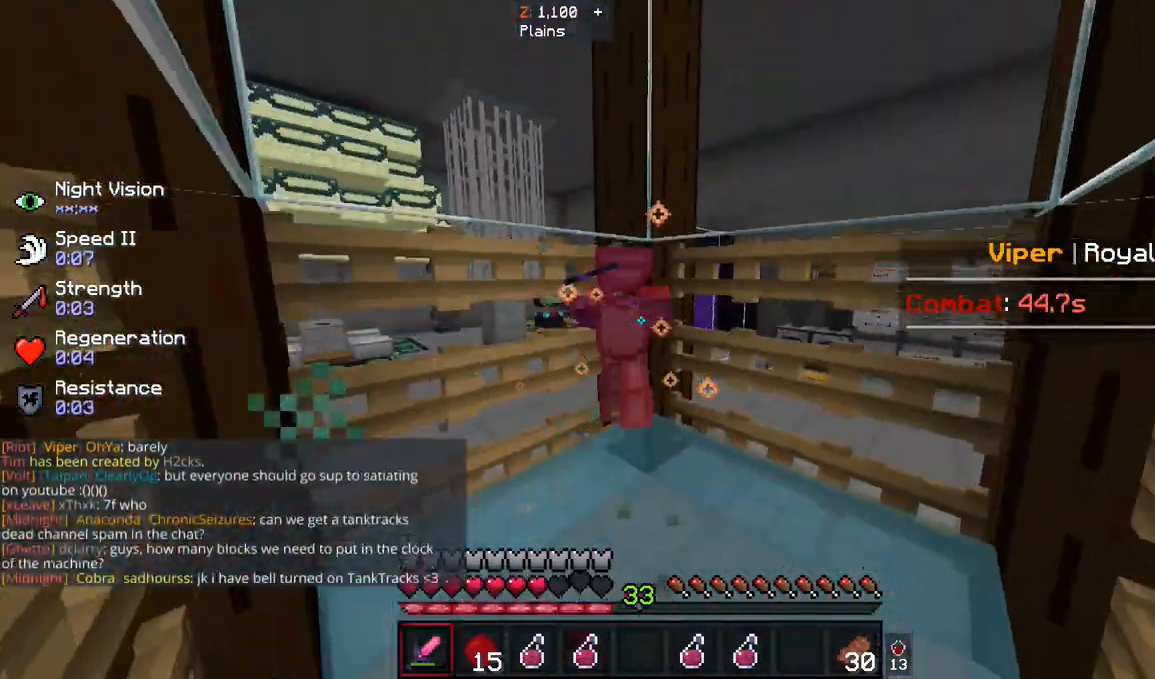
{"keys": ["w"], "mouse": ["left"], "events": []}